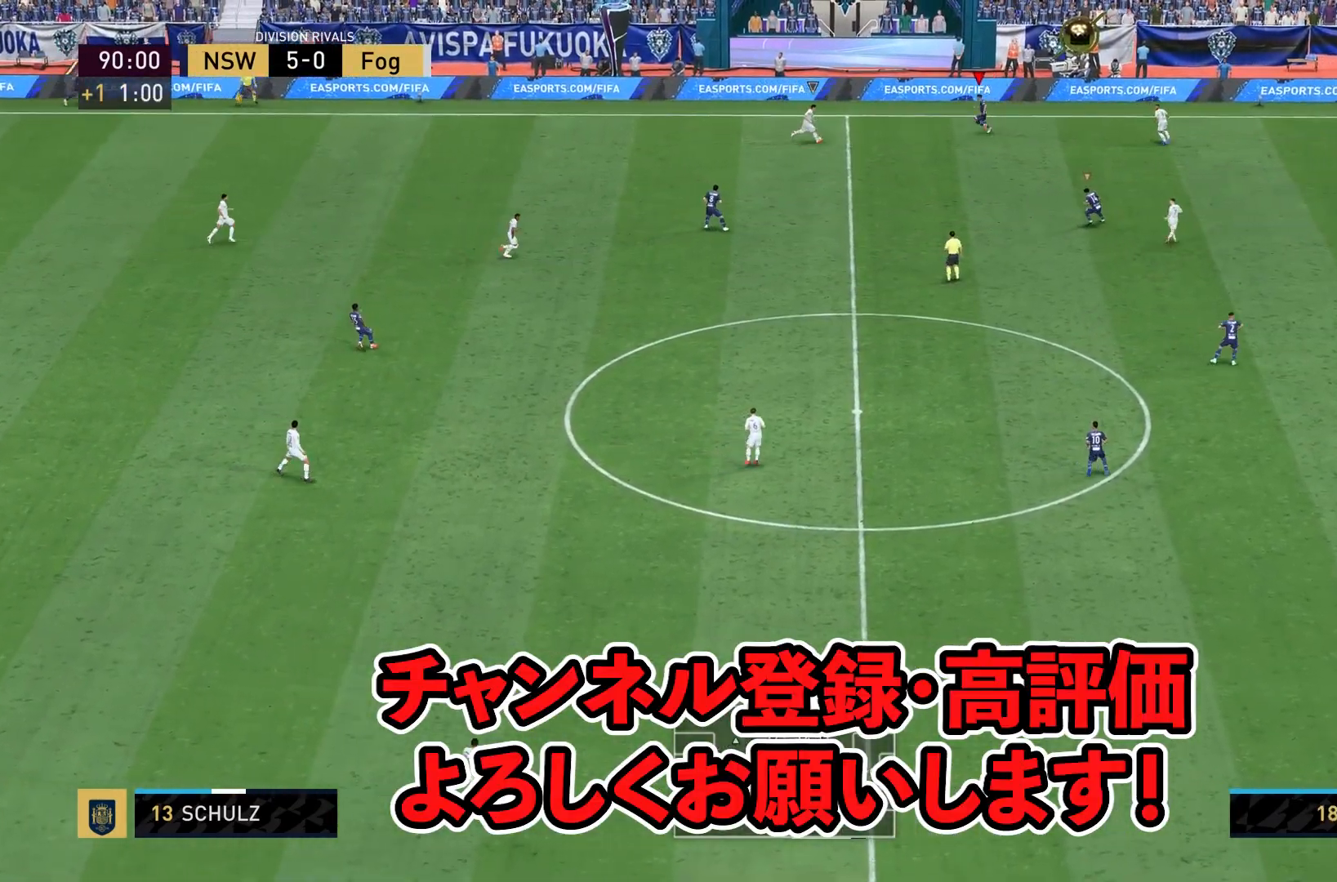
Gameplay with a controller (PlayStation layout); each line is a JSON object with the inputs held at the frame after it. "events" lists button and stick changes between this image and that frame as [ms after this image, input, new state], when the widget could be followed in between. Not read: L3 R1 R3.
{"buttons": ["L2"], "left_stick": "down-left", "right_stick": "center", "events": [[67, "L2", "down"], [100, "left_stick", "down-left"]]}
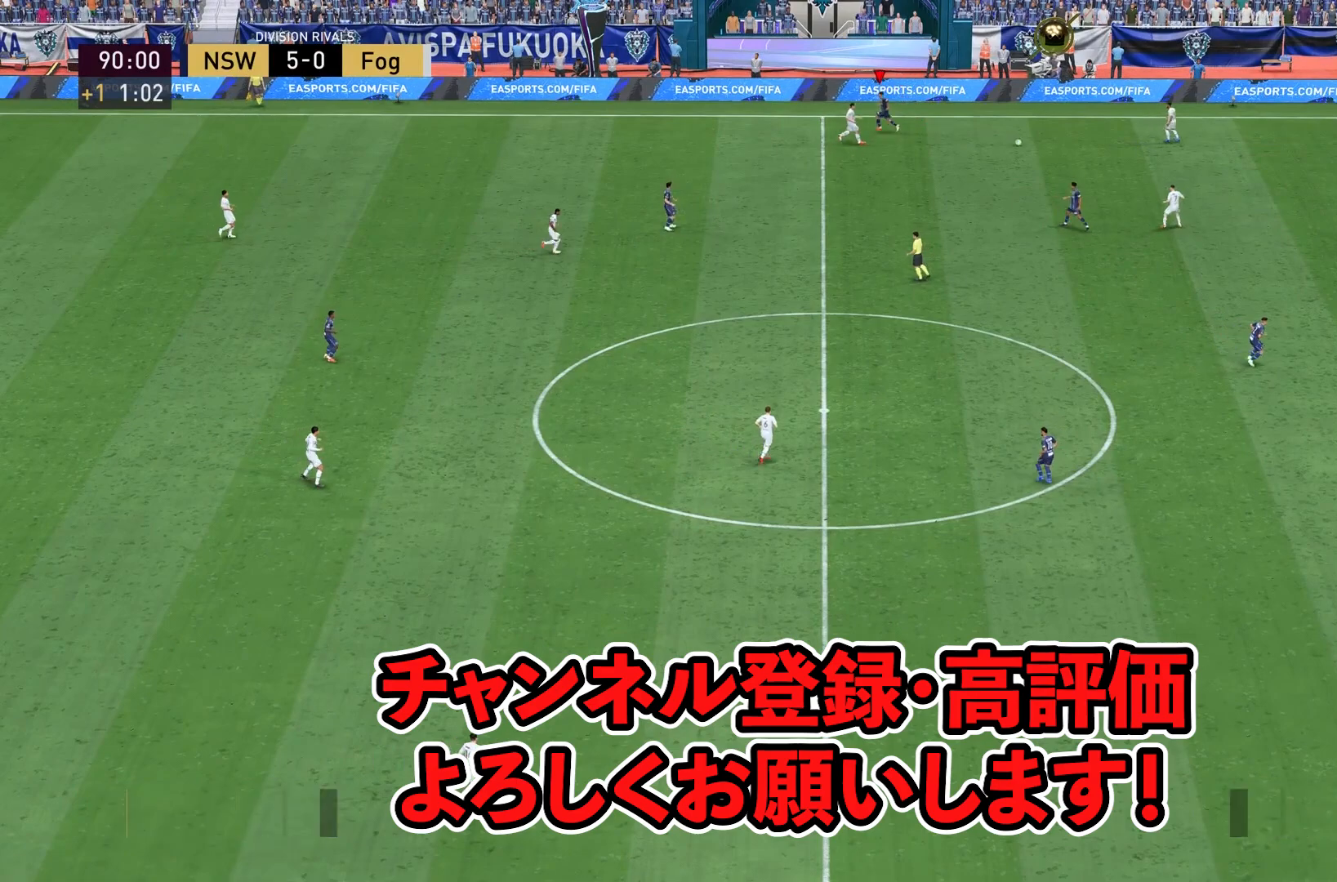
{"buttons": ["L2"], "left_stick": "down-left", "right_stick": "center", "events": []}
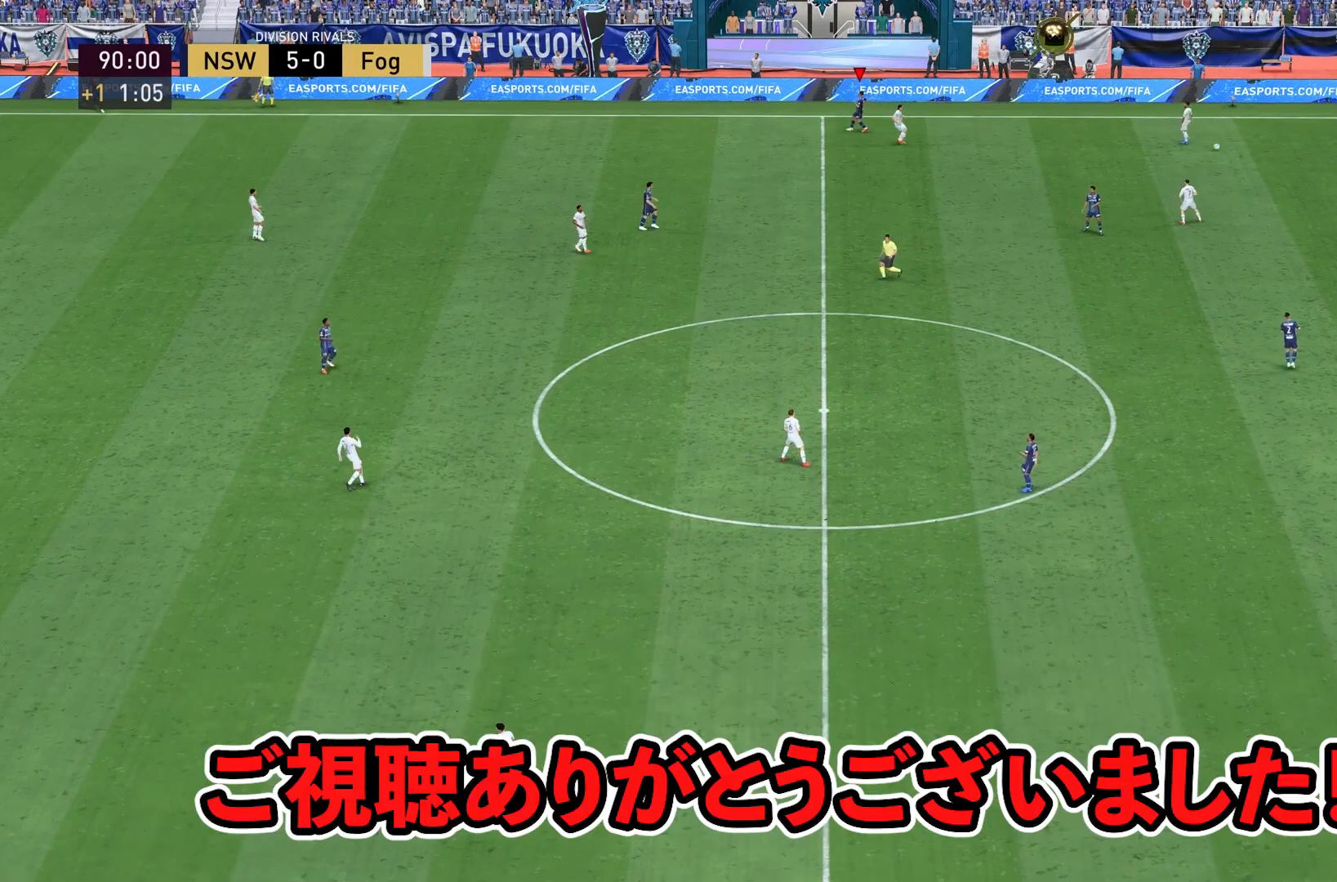
{"buttons": ["L2"], "left_stick": "down-left", "right_stick": "center", "events": []}
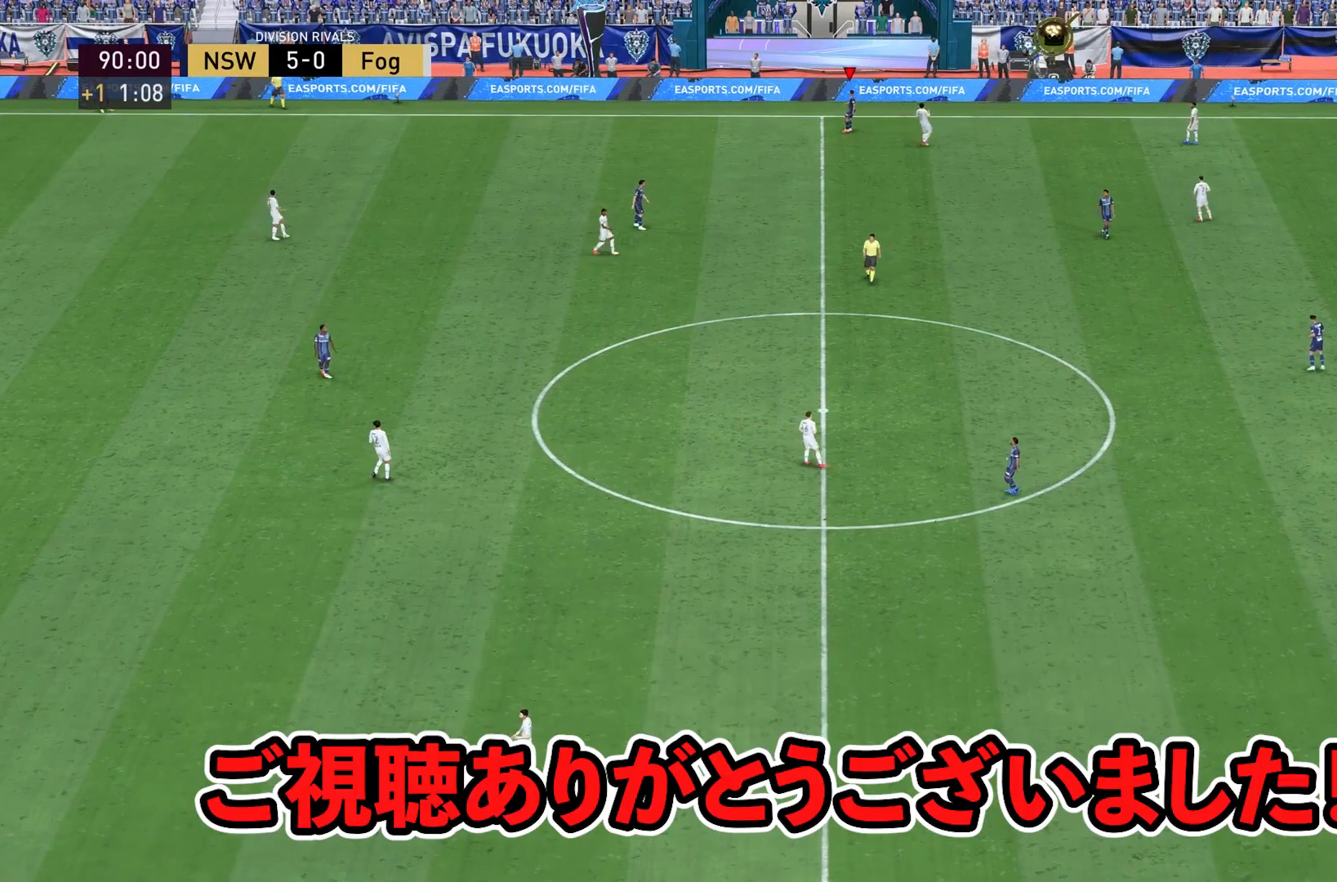
{"buttons": ["L2"], "left_stick": "down-left", "right_stick": "center", "events": []}
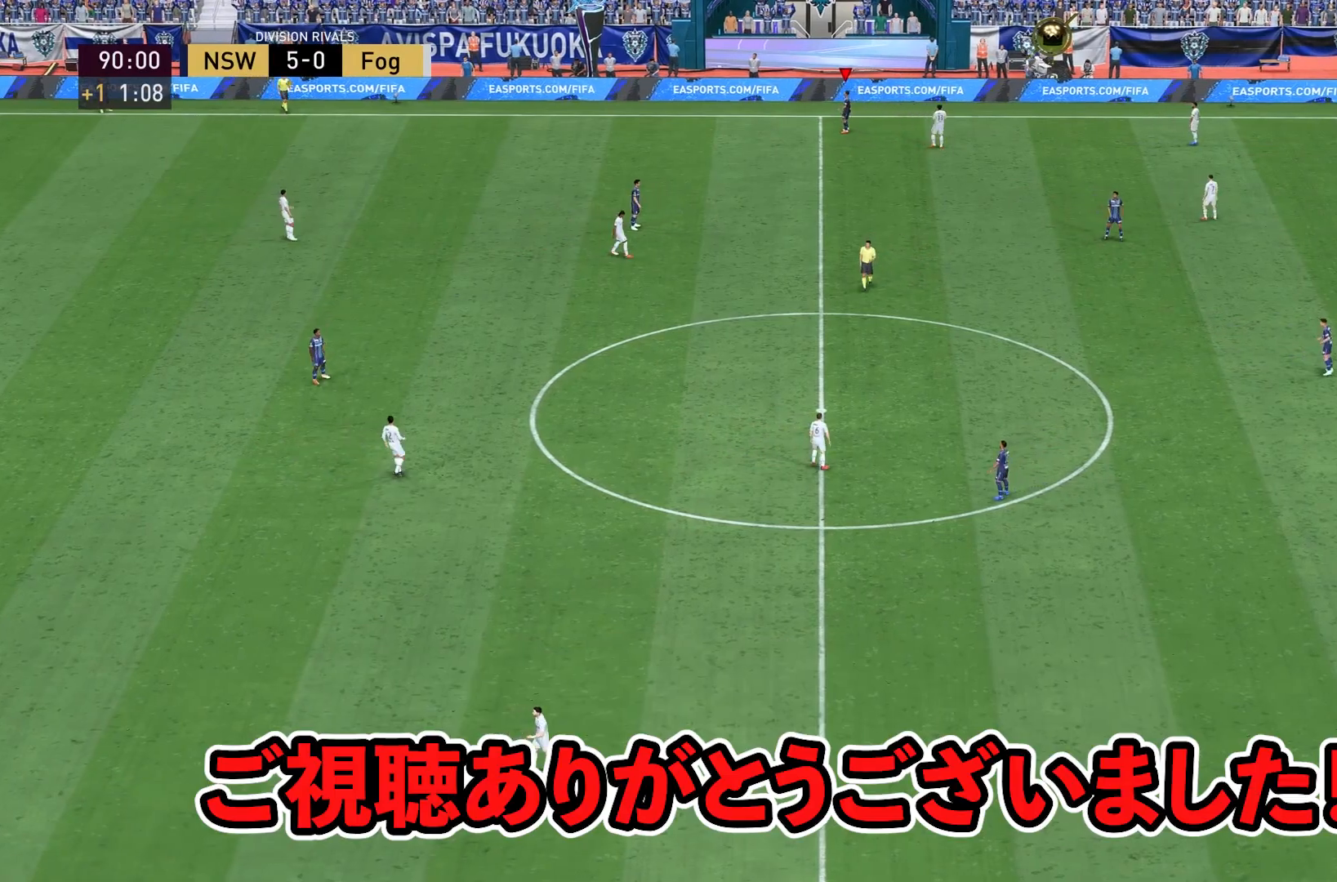
{"buttons": ["L2"], "left_stick": "down-left", "right_stick": "center", "events": []}